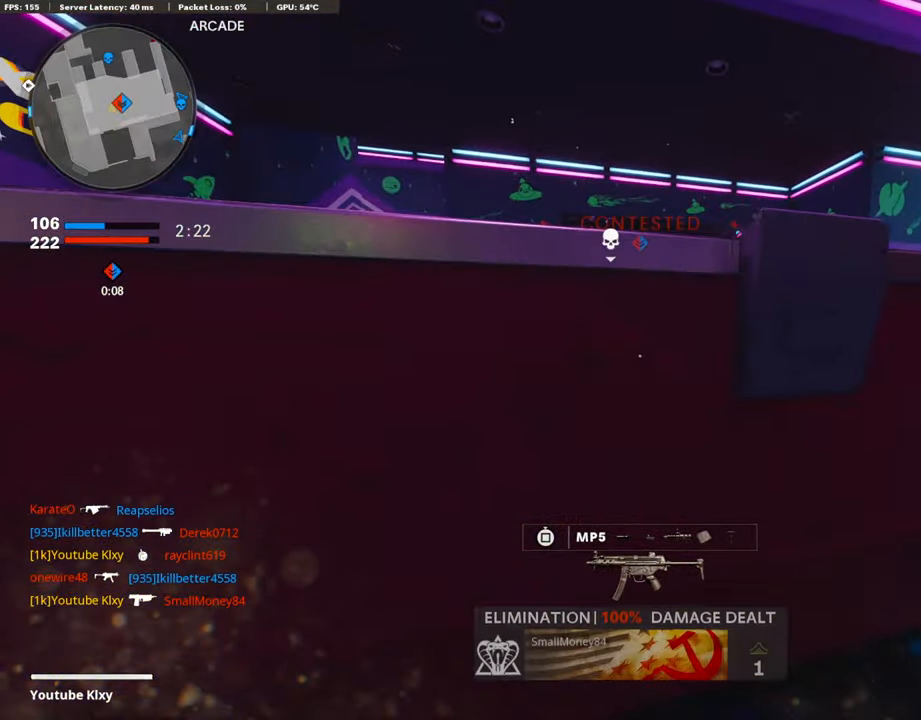
Gameplay with a controller (PlayStation layout); each line is a JSON object with the inputs held at the frame after it. "events" lists button and stick changes between this image and that frame as [ms after this image, input, new state], when the widget could be followed in between.
{"buttons": [], "left_stick": "left", "right_stick": "left", "events": [[17, "R3", "down"], [151, "R3", "up"], [235, "right_stick", "right"], [387, "right_stick", "center"], [437, "right_stick", "left"], [488, "left_stick", "left"]]}
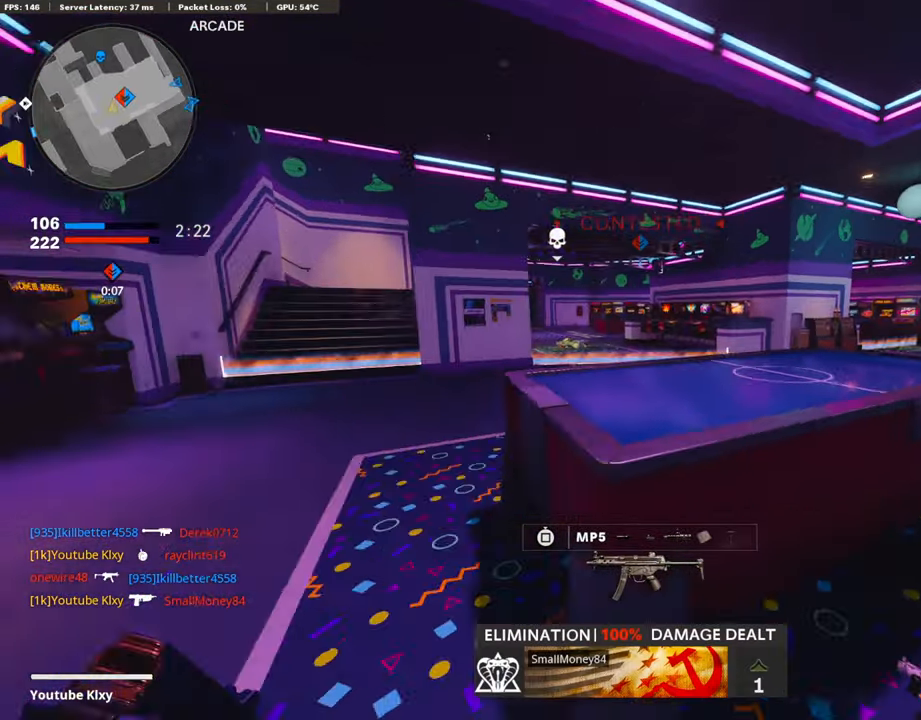
{"buttons": [], "left_stick": "up-left", "right_stick": "center", "events": [[17, "left_stick", "up-left"], [68, "L3", "down"], [152, "right_stick", "center"], [303, "L3", "up"], [320, "right_stick", "right"], [438, "right_stick", "center"]]}
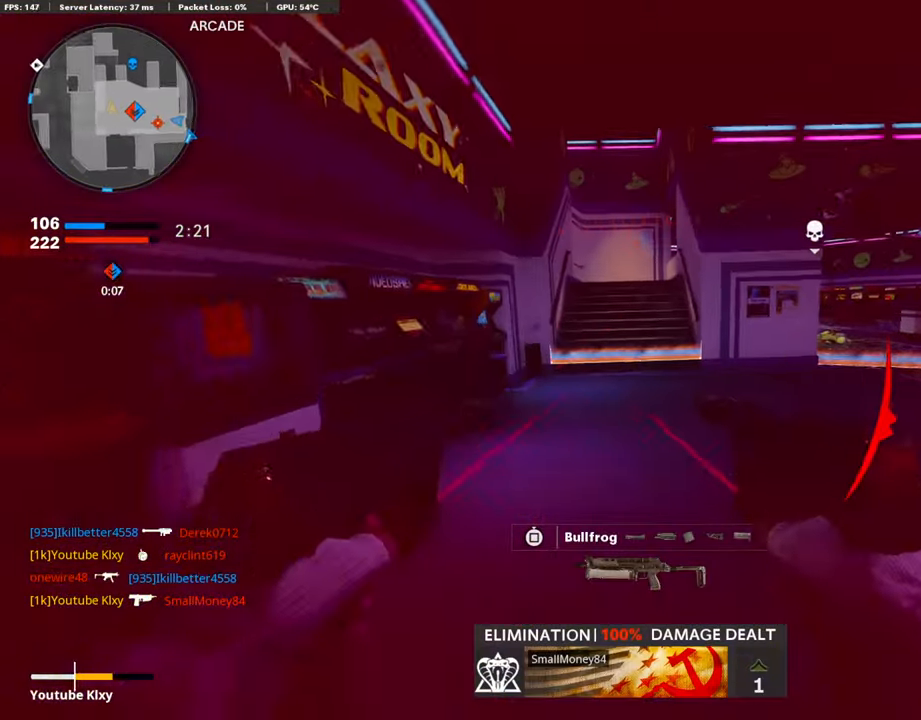
{"buttons": [], "left_stick": "up-left", "right_stick": "right", "events": [[101, "right_stick", "right"], [303, "R3", "down"], [471, "R3", "up"]]}
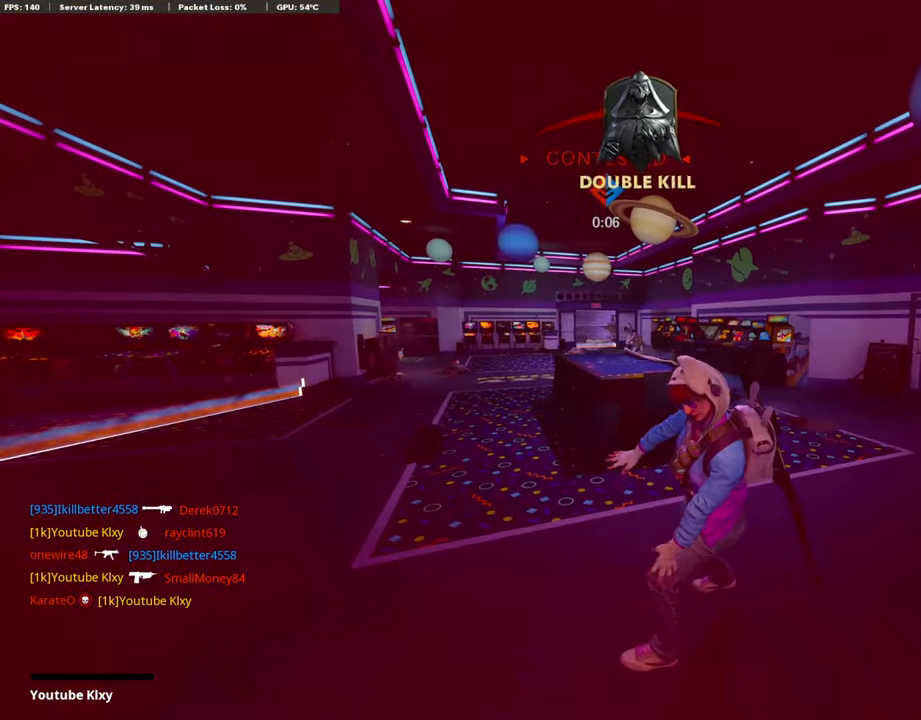
{"buttons": ["CROSS", "SQUARE"], "left_stick": "center", "right_stick": "center", "events": [[68, "right_stick", "center"], [84, "left_stick", "center"], [202, "CROSS", "down"], [219, "SQUARE", "down"], [337, "CROSS", "up"], [337, "SQUARE", "up"], [421, "CROSS", "down"], [437, "SQUARE", "down"]]}
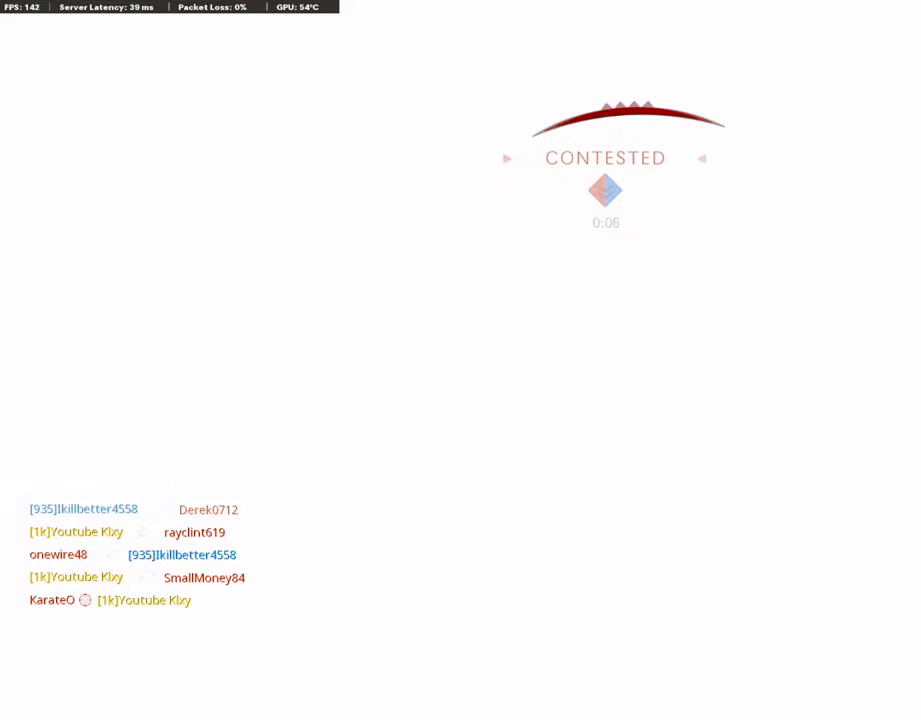
{"buttons": [], "left_stick": "center", "right_stick": "center", "events": [[33, "CROSS", "up"], [50, "SQUARE", "up"], [235, "TOUCHPAD", "down"], [336, "TOUCHPAD", "up"]]}
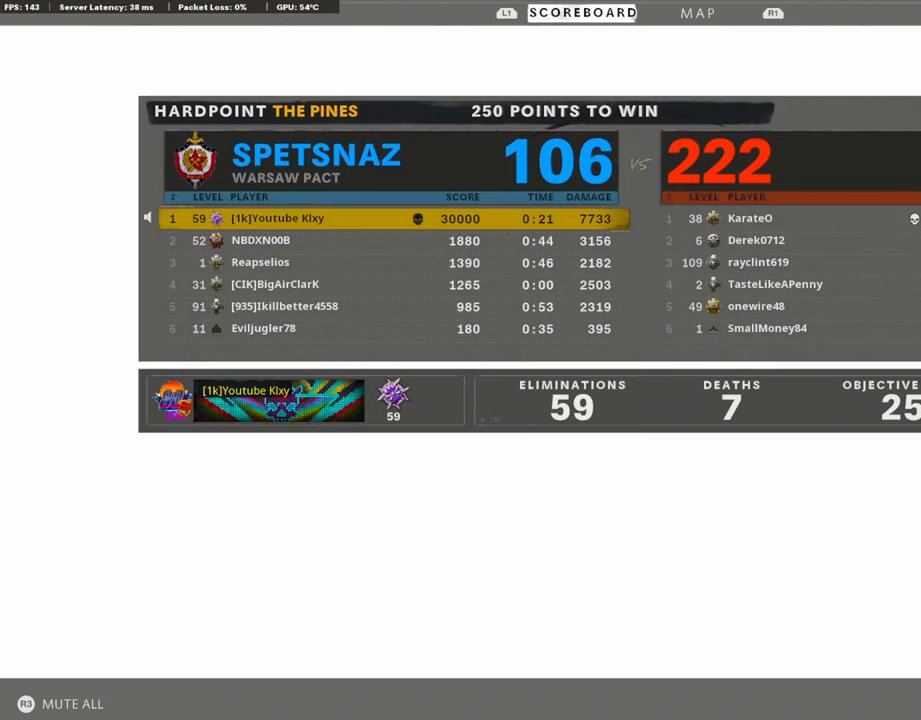
{"buttons": ["TOUCHPAD"], "left_stick": "center", "right_stick": "center", "events": [[387, "TOUCHPAD", "down"]]}
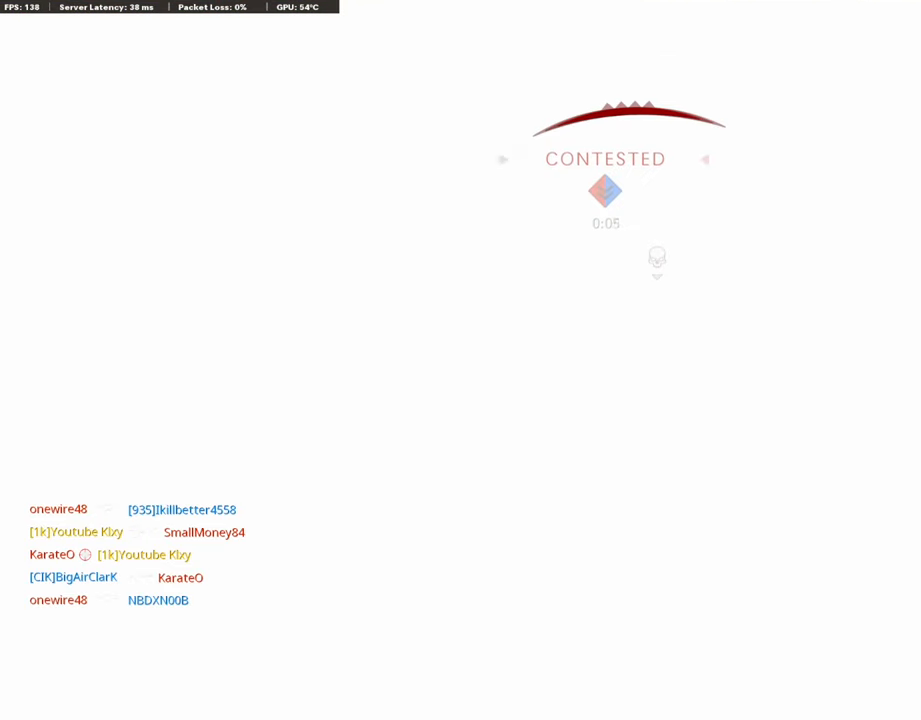
{"buttons": ["CROSS", "SQUARE"], "left_stick": "up", "right_stick": "center", "events": [[50, "TOUCHPAD", "up"], [168, "CROSS", "down"], [168, "SQUARE", "down"], [319, "CROSS", "up"], [319, "SQUARE", "up"], [403, "CROSS", "down"], [420, "SQUARE", "down"], [470, "left_stick", "up"]]}
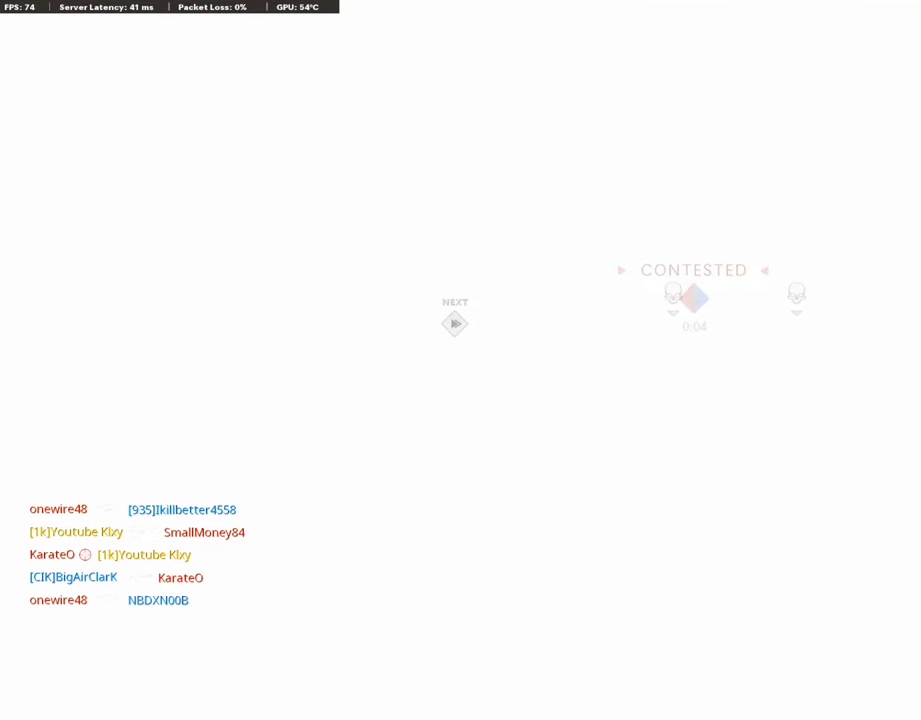
{"buttons": [], "left_stick": "up", "right_stick": "center", "events": [[34, "CROSS", "up"], [34, "SQUARE", "up"], [118, "CROSS", "down"], [118, "SQUARE", "down"], [218, "CROSS", "up"], [218, "SQUARE", "up"], [286, "TOUCHPAD", "down"], [420, "TOUCHPAD", "up"]]}
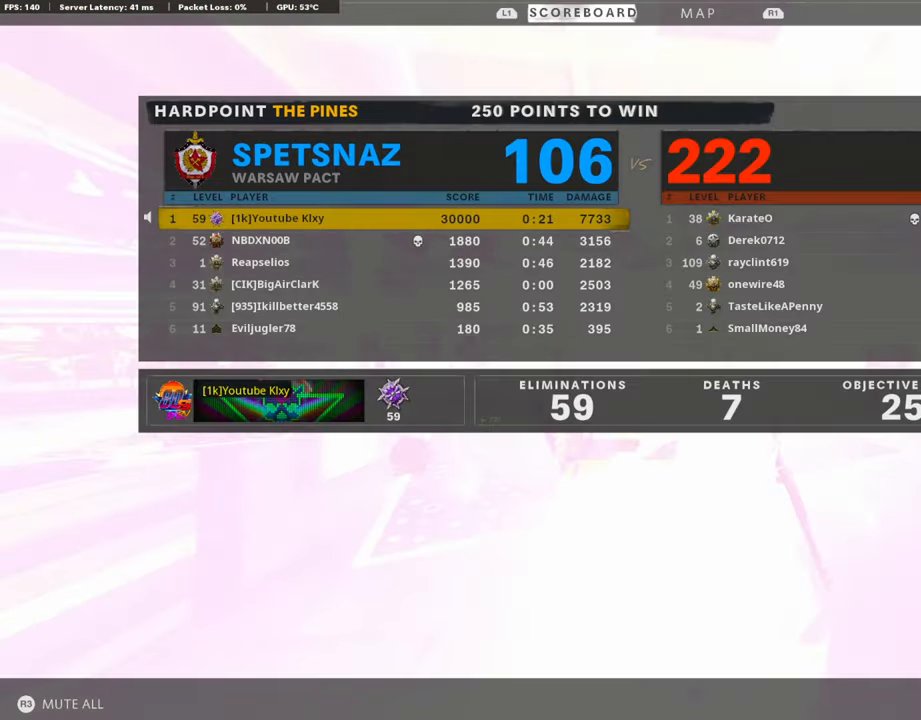
{"buttons": [], "left_stick": "center", "right_stick": "center", "events": [[151, "TOUCHPAD", "down"], [285, "CROSS", "down"], [285, "TOUCHPAD", "up"], [336, "SQUARE", "down"], [453, "left_stick", "center"], [470, "CROSS", "up"], [470, "SQUARE", "up"]]}
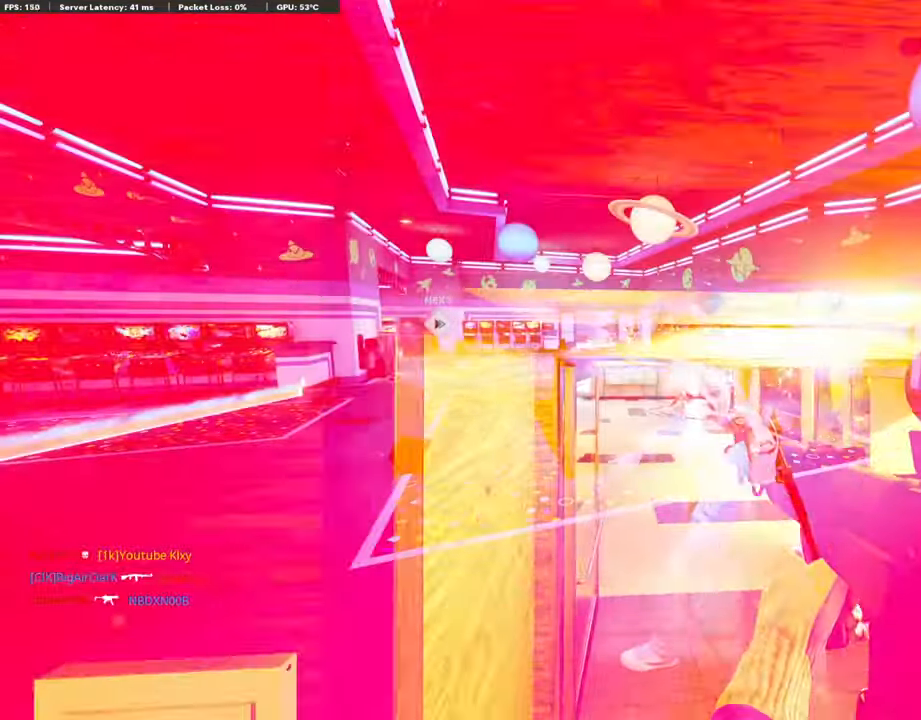
{"buttons": ["TOUCHPAD"], "left_stick": "up", "right_stick": "center", "events": [[202, "left_stick", "up"], [387, "TOUCHPAD", "down"]]}
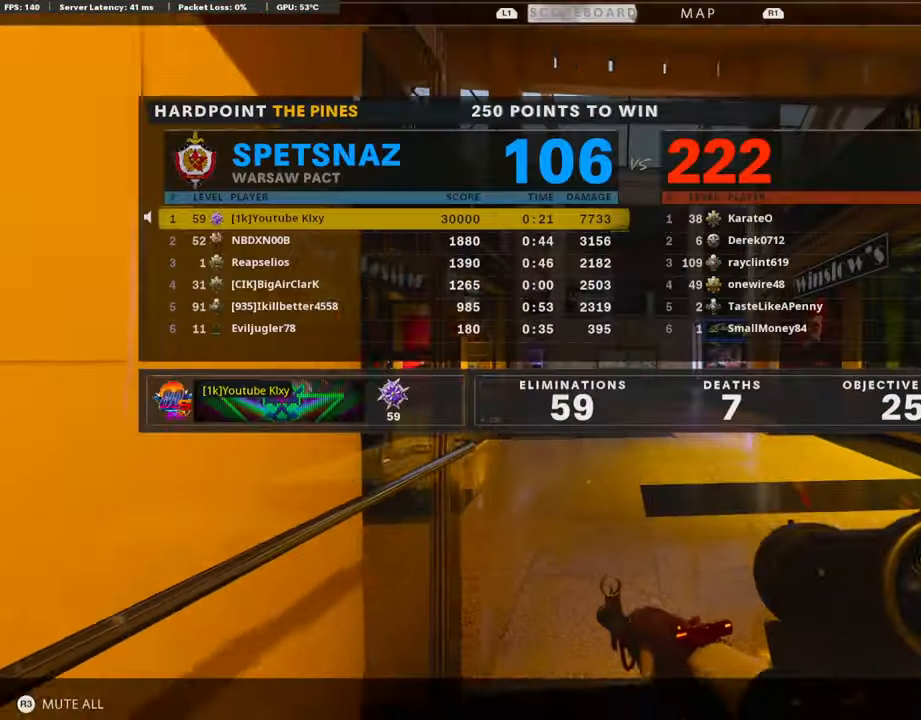
{"buttons": [], "left_stick": "center", "right_stick": "center", "events": [[51, "TOUCHPAD", "up"], [101, "left_stick", "center"], [337, "DPAD_DOWN", "down"], [438, "DPAD_DOWN", "up"]]}
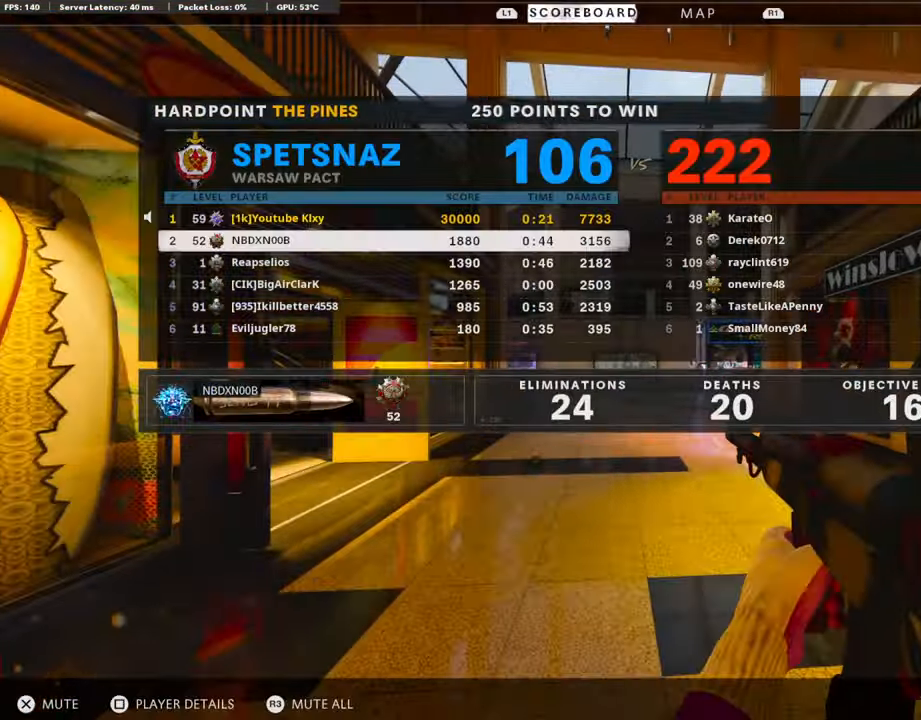
{"buttons": [], "left_stick": "center", "right_stick": "center", "events": [[235, "DPAD_DOWN", "down"], [336, "DPAD_DOWN", "up"]]}
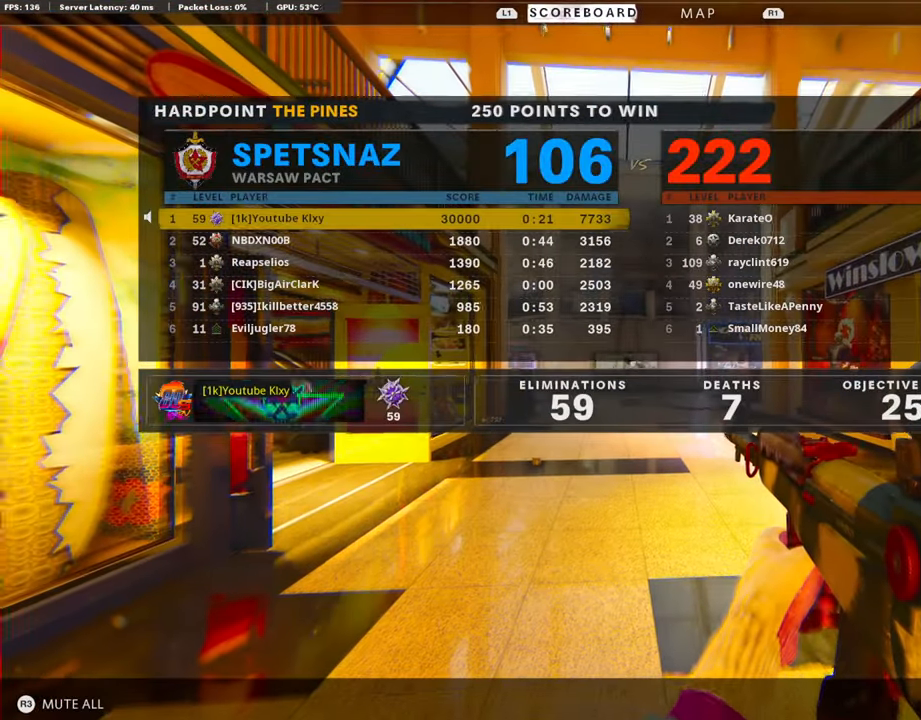
{"buttons": [], "left_stick": "center", "right_stick": "center", "events": [[202, "DPAD_DOWN", "down"], [286, "DPAD_DOWN", "up"], [336, "DPAD_DOWN", "down"], [454, "DPAD_DOWN", "up"]]}
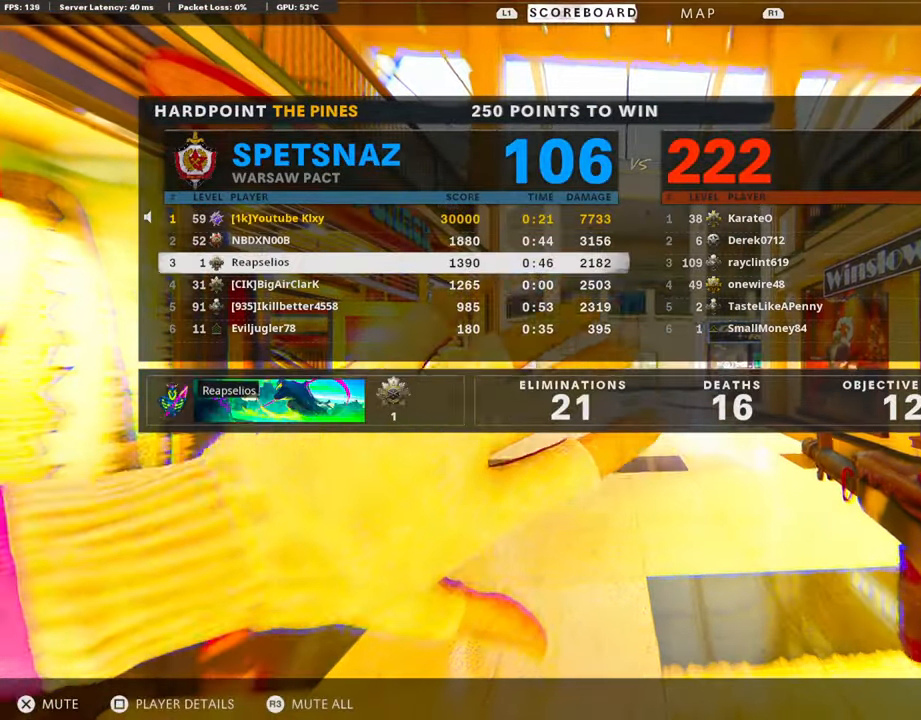
{"buttons": ["DPAD_DOWN"], "left_stick": "center", "right_stick": "center", "events": [[17, "DPAD_DOWN", "down"], [101, "DPAD_DOWN", "up"], [185, "DPAD_DOWN", "down"], [253, "DPAD_DOWN", "up"], [320, "DPAD_DOWN", "down"], [421, "DPAD_DOWN", "up"], [488, "DPAD_DOWN", "down"]]}
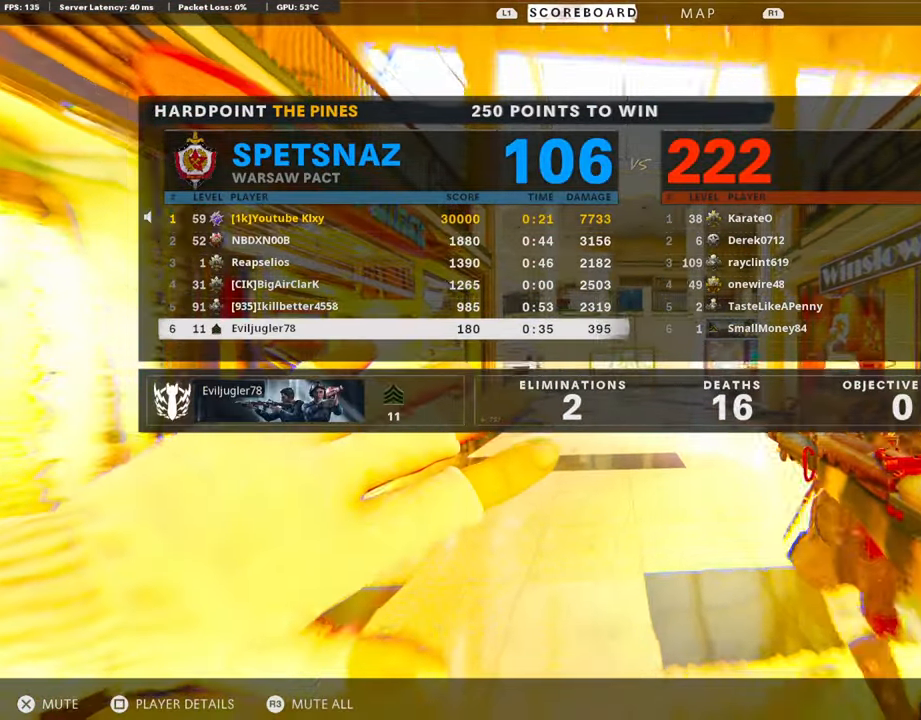
{"buttons": ["DPAD_UP"], "left_stick": "center", "right_stick": "center", "events": [[101, "DPAD_DOWN", "up"], [370, "DPAD_UP", "down"], [437, "DPAD_UP", "up"], [488, "DPAD_UP", "down"]]}
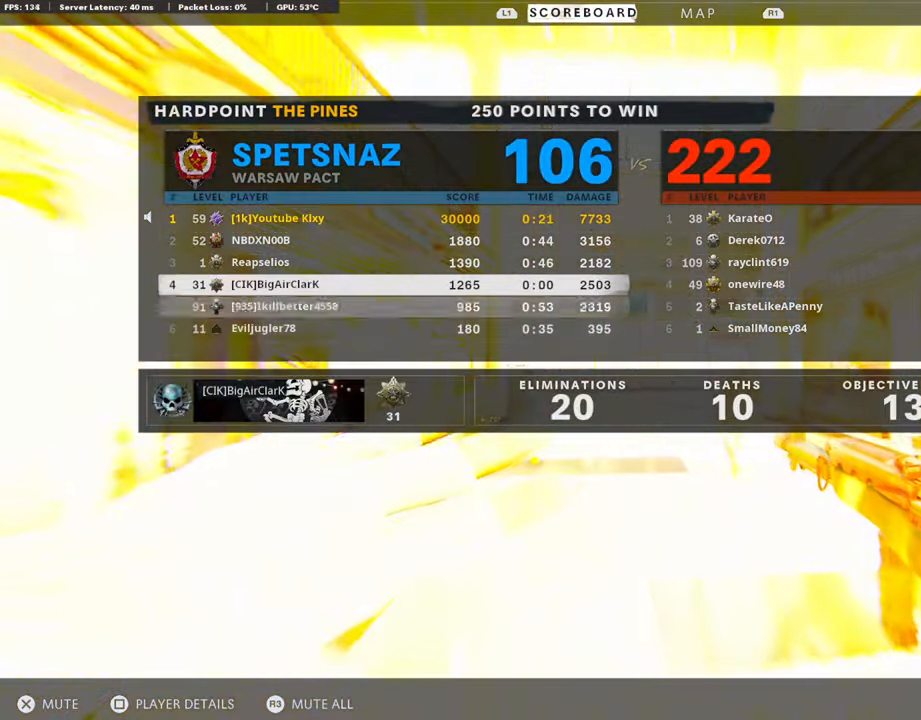
{"buttons": [], "left_stick": "center", "right_stick": "center", "events": [[101, "DPAD_UP", "up"], [202, "DPAD_UP", "down"], [286, "DPAD_UP", "up"]]}
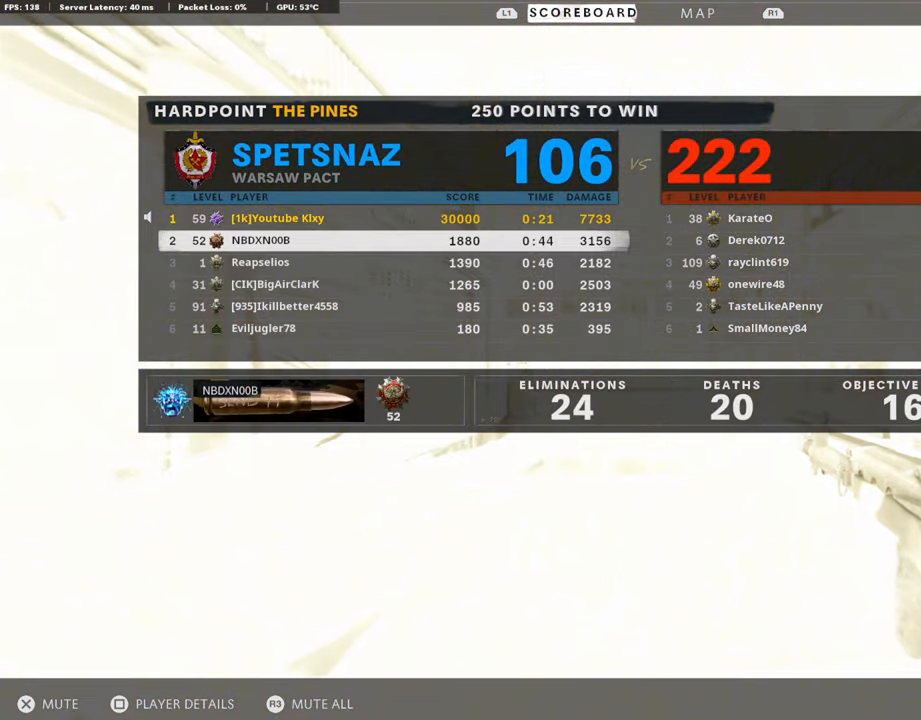
{"buttons": [], "left_stick": "center", "right_stick": "center", "events": [[168, "TOUCHPAD", "down"], [319, "TOUCHPAD", "up"]]}
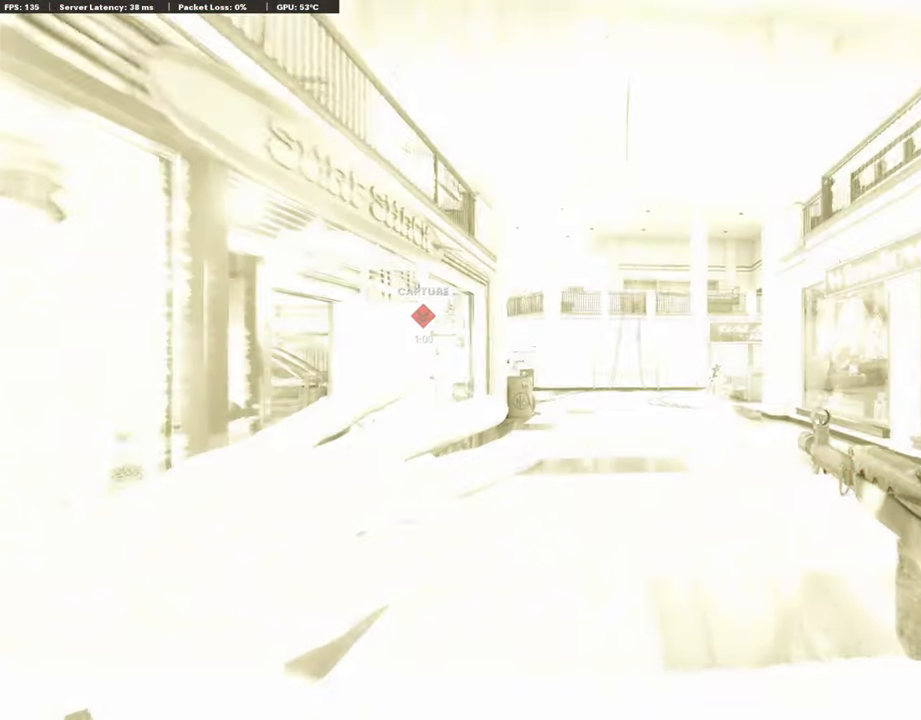
{"buttons": [], "left_stick": "center", "right_stick": "center", "events": []}
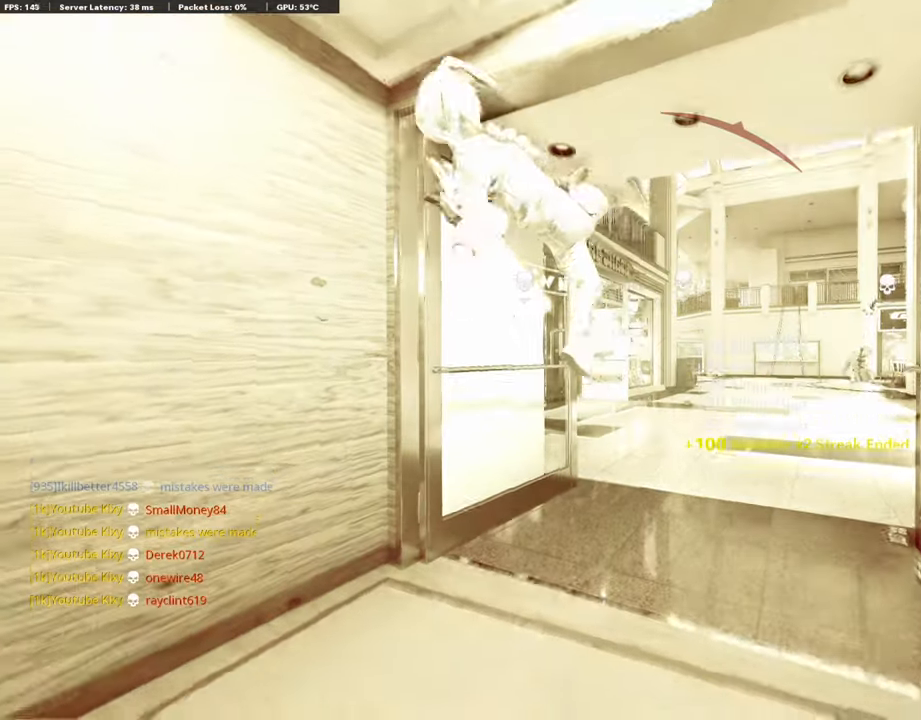
{"buttons": [], "left_stick": "up-right", "right_stick": "center", "events": [[67, "SQUARE", "down"], [84, "CROSS", "down"], [218, "CROSS", "up"], [252, "SQUARE", "up"], [319, "CROSS", "down"], [336, "SQUARE", "down"], [336, "left_stick", "up-right"], [420, "SQUARE", "up"], [471, "CROSS", "up"]]}
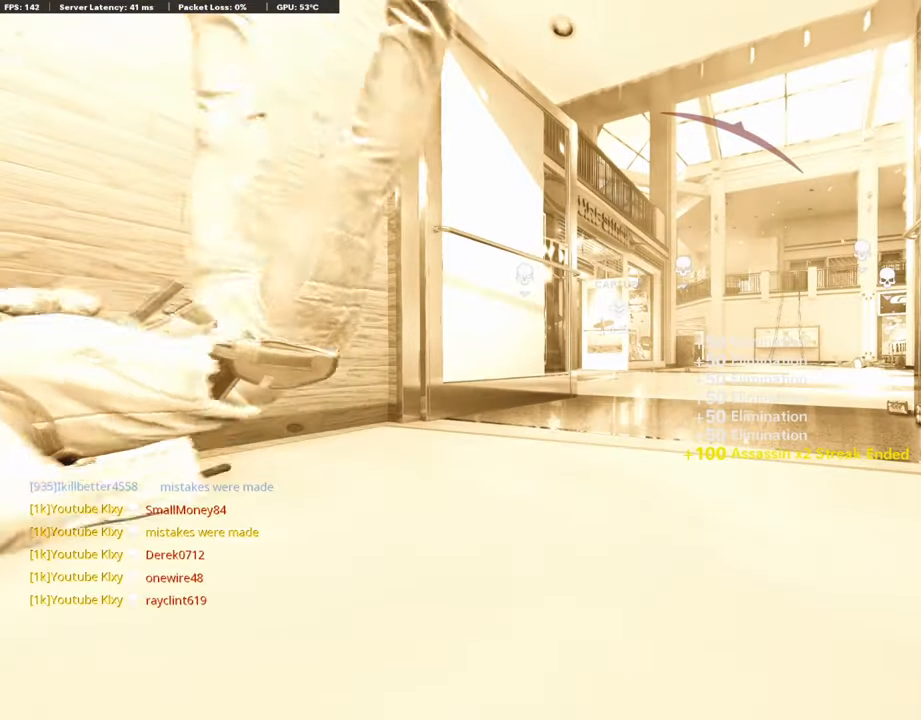
{"buttons": ["CROSS"], "left_stick": "up-right", "right_stick": "center", "events": [[67, "SQUARE", "down"], [84, "CROSS", "down"], [185, "CROSS", "up"], [185, "SQUARE", "up"], [286, "CROSS", "down"], [286, "SQUARE", "down"], [421, "CROSS", "up"], [421, "SQUARE", "up"], [488, "CROSS", "down"]]}
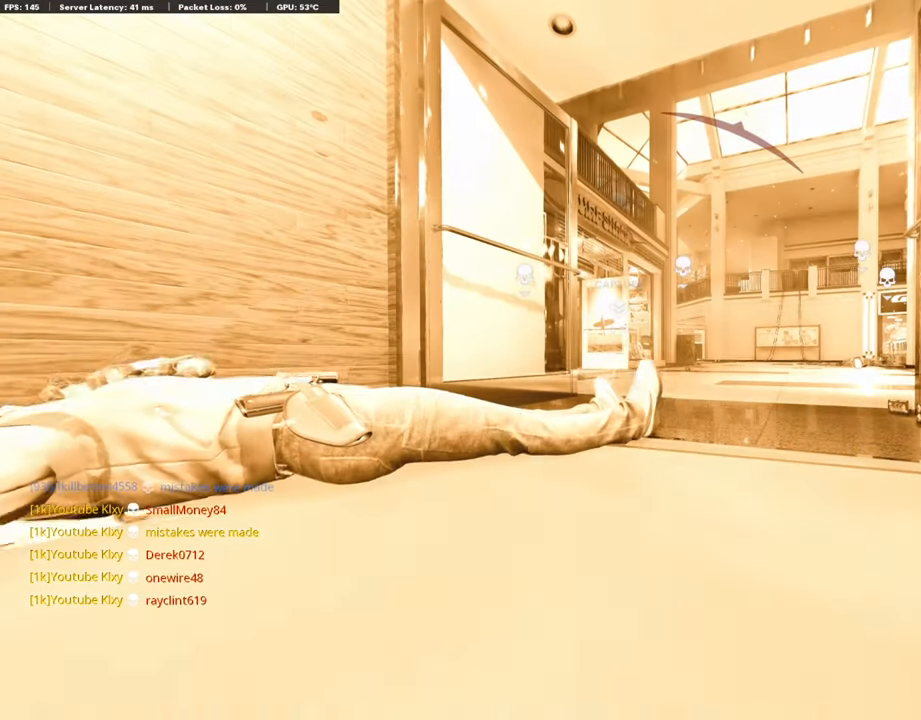
{"buttons": ["CROSS", "SQUARE"], "left_stick": "up", "right_stick": "center", "events": [[16, "SQUARE", "down"], [117, "CROSS", "up"], [134, "SQUARE", "up"], [269, "CROSS", "down"], [269, "SQUARE", "down"], [420, "CROSS", "up"], [420, "SQUARE", "up"], [453, "CROSS", "down"], [453, "SQUARE", "down"], [487, "left_stick", "up"]]}
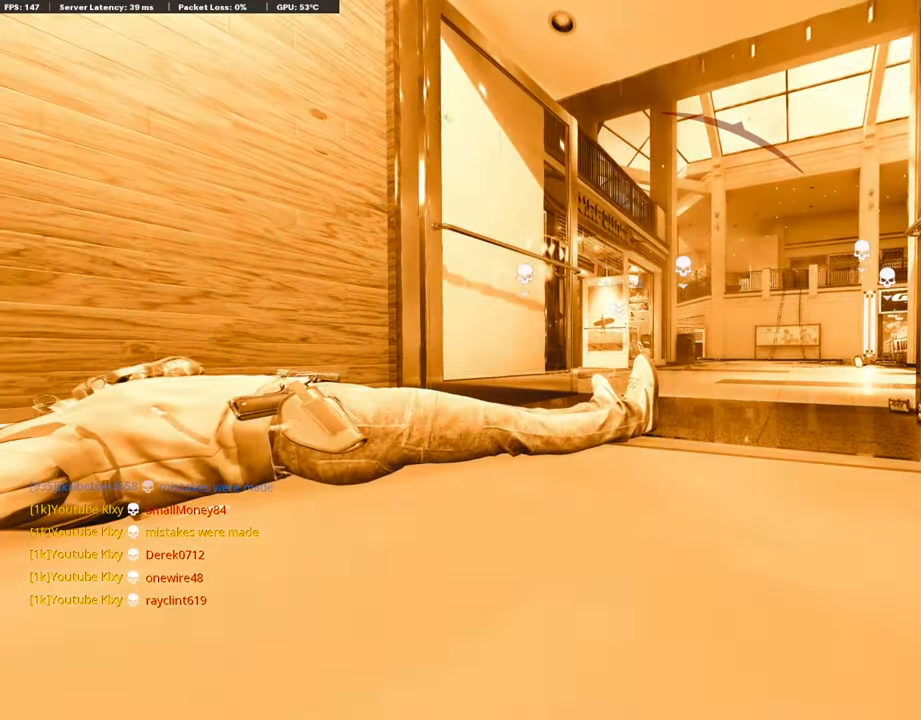
{"buttons": ["L3"], "left_stick": "up", "right_stick": "center", "events": [[101, "CROSS", "up"], [101, "SQUARE", "up"], [168, "CROSS", "down"], [168, "SQUARE", "down"], [202, "L3", "down"], [303, "SQUARE", "up"], [319, "CROSS", "up"], [319, "L3", "up"], [437, "L3", "down"]]}
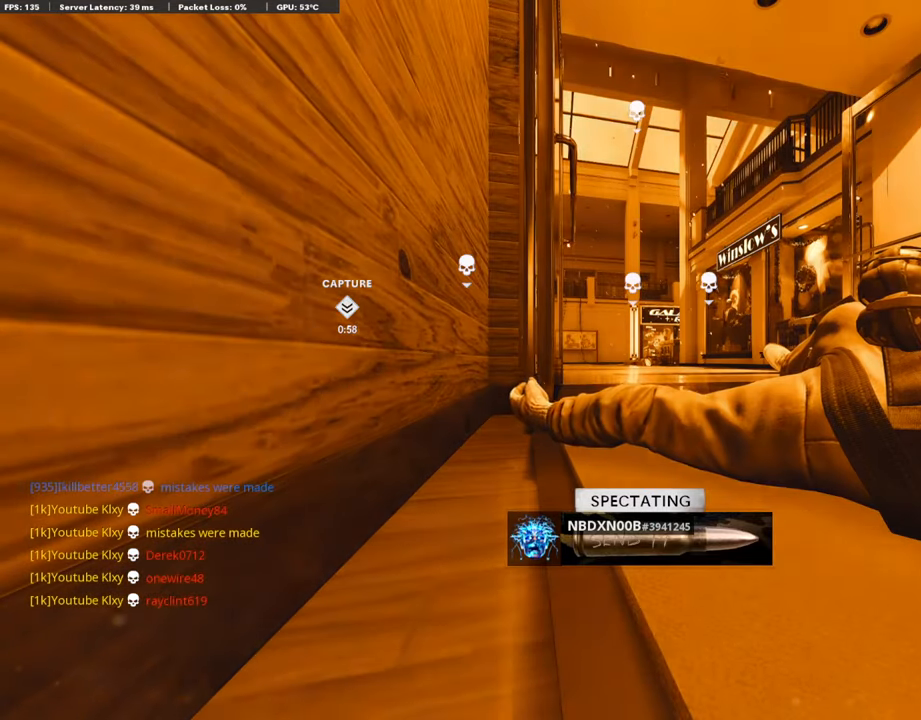
{"buttons": [], "left_stick": "up", "right_stick": "center", "events": [[118, "TRIANGLE", "down"], [169, "L3", "up"], [219, "TRIANGLE", "up"], [286, "L3", "down"], [286, "SQUARE", "down"], [303, "CROSS", "down"], [421, "CROSS", "up"], [421, "L3", "up"], [438, "SQUARE", "up"]]}
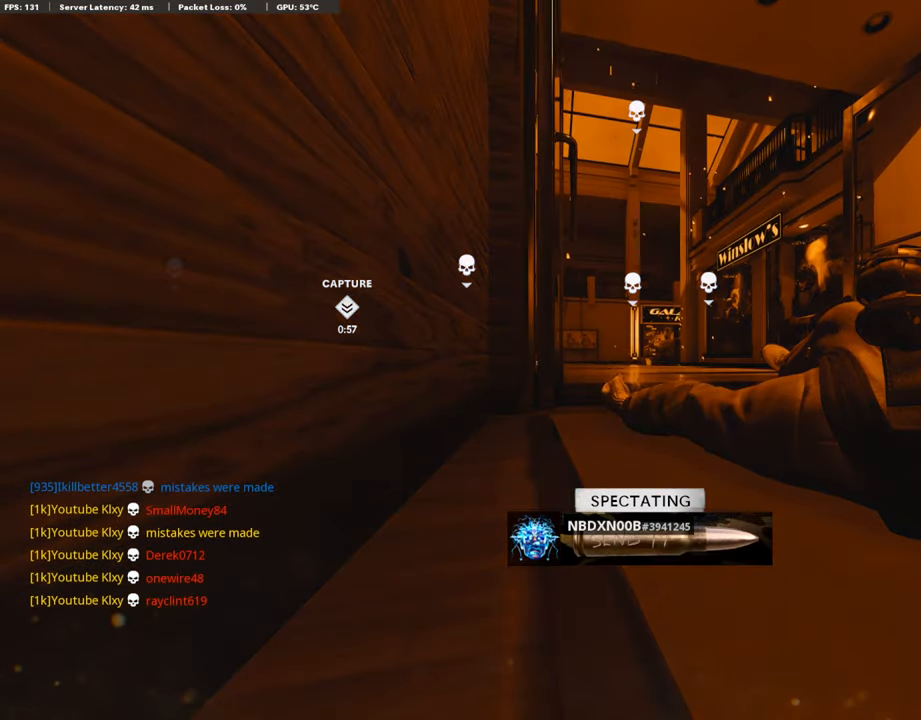
{"buttons": ["CROSS"], "left_stick": "up", "right_stick": "center", "events": [[17, "L3", "down"], [117, "SQUARE", "down"], [168, "CROSS", "down"], [168, "L3", "up"], [235, "CROSS", "up"], [235, "SQUARE", "up"], [319, "L3", "down"], [420, "CROSS", "down"], [420, "SQUARE", "down"], [437, "L3", "up"], [504, "SQUARE", "up"]]}
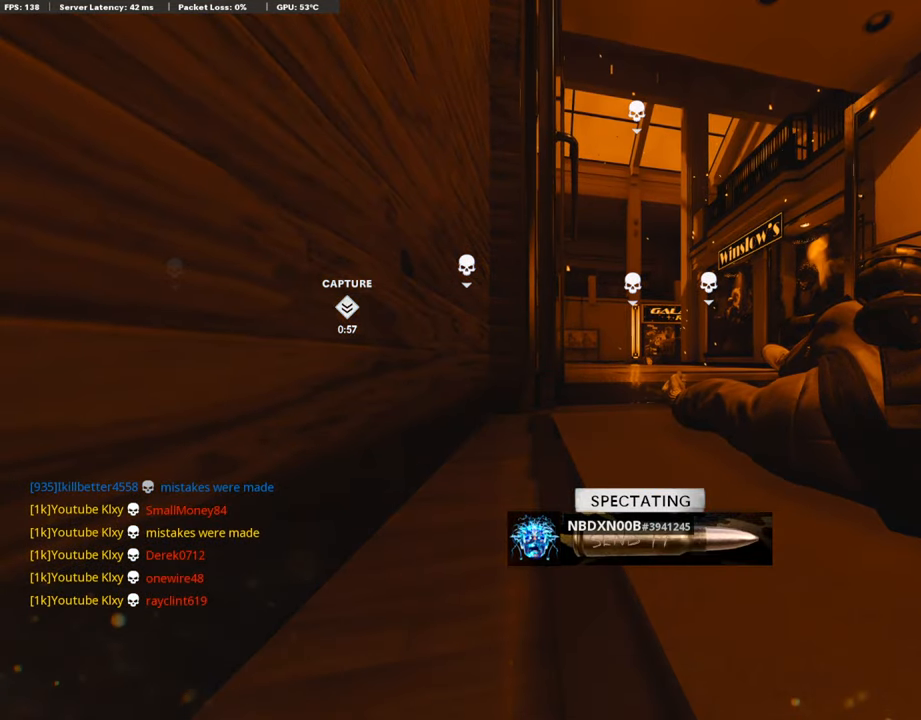
{"buttons": ["CROSS", "SQUARE"], "left_stick": "up", "right_stick": "center", "events": [[34, "CROSS", "up"], [67, "L3", "down"], [118, "CROSS", "down"], [118, "SQUARE", "down"], [219, "L3", "up"], [269, "CROSS", "up"], [269, "SQUARE", "up"], [387, "L3", "down"], [404, "SQUARE", "down"], [454, "CROSS", "down"], [504, "L3", "up"]]}
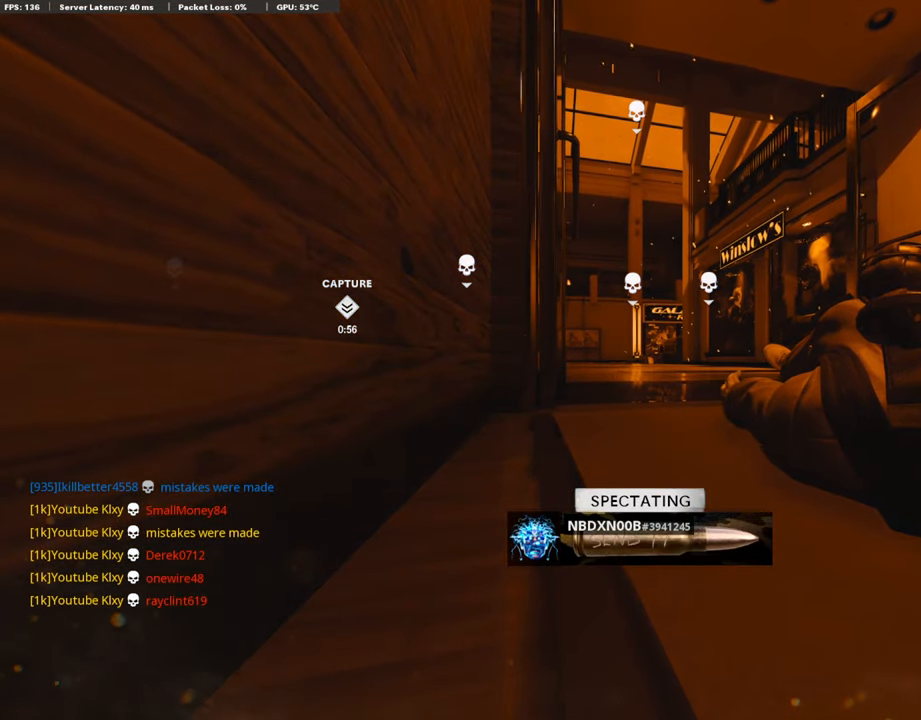
{"buttons": ["L3"], "left_stick": "up", "right_stick": "center", "events": [[85, "CROSS", "up"], [101, "SQUARE", "up"], [152, "L3", "down"], [236, "SQUARE", "down"], [253, "CROSS", "down"], [303, "L3", "up"], [421, "CROSS", "up"], [421, "SQUARE", "up"], [438, "L3", "down"]]}
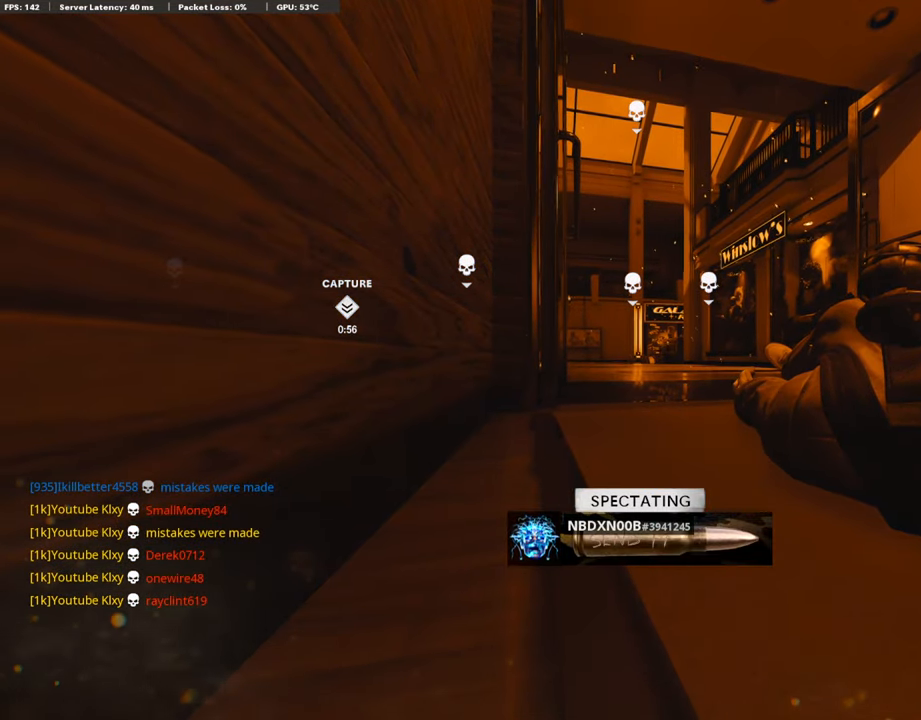
{"buttons": ["SQUARE", "L3"], "left_stick": "up", "right_stick": "center", "events": [[101, "CROSS", "down"], [101, "SQUARE", "down"], [135, "L3", "up"], [269, "CROSS", "up"], [319, "L3", "down"], [319, "SQUARE", "up"], [471, "SQUARE", "down"]]}
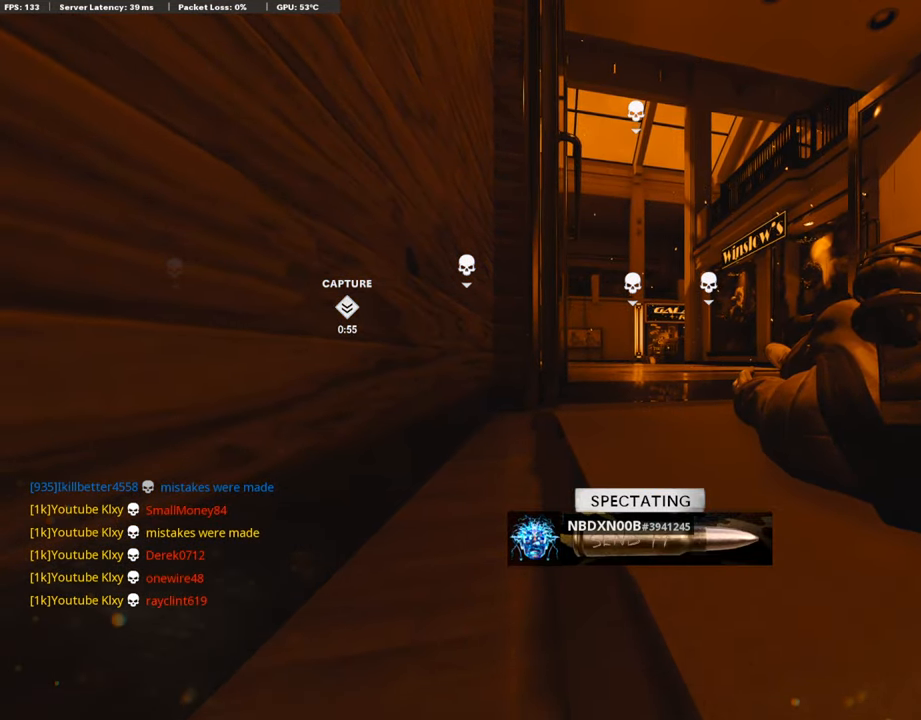
{"buttons": [], "left_stick": "up", "right_stick": "center", "events": [[17, "CROSS", "down"], [68, "L3", "up"], [135, "CROSS", "up"], [152, "SQUARE", "up"]]}
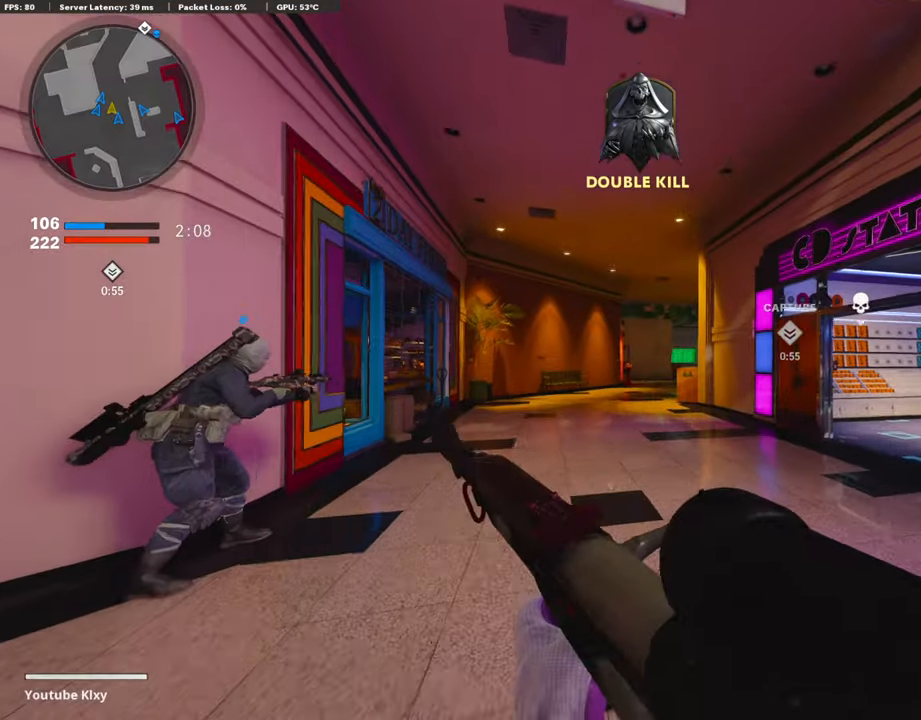
{"buttons": [], "left_stick": "up", "right_stick": "right", "events": [[117, "TRIANGLE", "down"], [218, "TRIANGLE", "up"], [403, "right_stick", "right"]]}
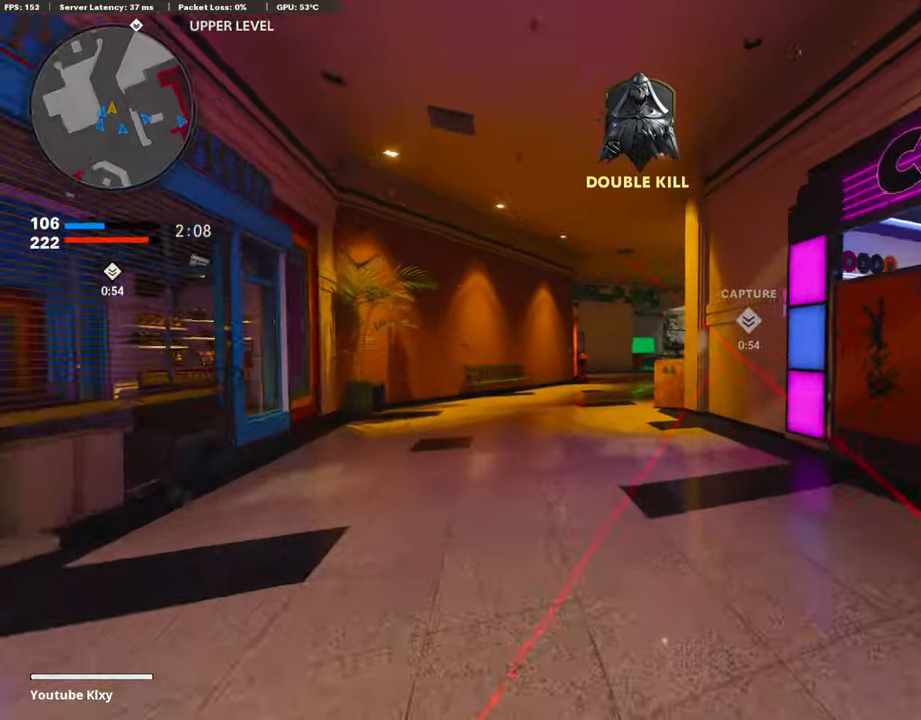
{"buttons": ["L3"], "left_stick": "up", "right_stick": "center", "events": [[16, "right_stick", "center"], [67, "R3", "down"], [168, "R3", "up"], [302, "L3", "down"], [302, "R3", "down"], [403, "L3", "up"], [403, "R3", "up"], [487, "L3", "down"]]}